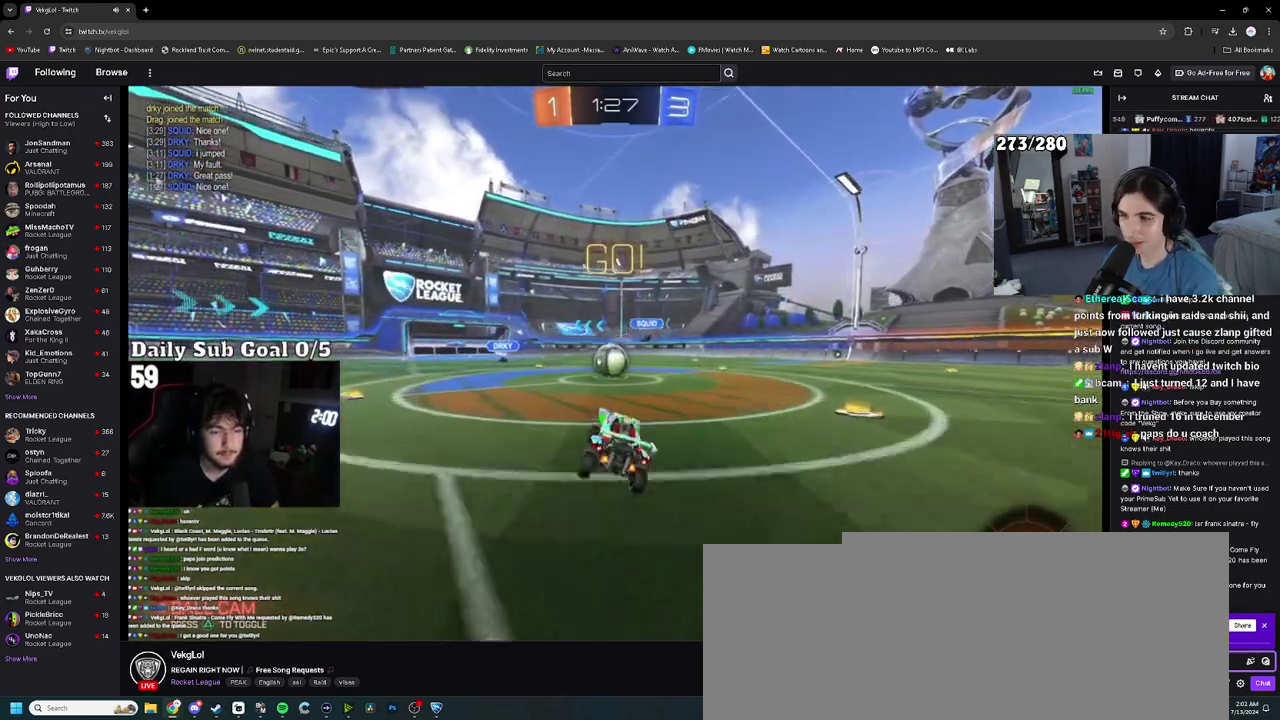
Gameplay with a controller (PlayStation layout); each line is a JSON object with the inputs held at the frame after it. "events" lists button and stick changes between this image and that frame as [ms after this image, input, new state], when the widget could be followed in between. This document gives stick clicks only as held states, not as events. Not read: HOME R2.
{"buttons": [], "left_stick": "up-right", "right_stick": "center", "events": [[100, "left_stick", "left"], [200, "left_stick", "center"], [317, "left_stick", "up-right"], [383, "left_stick", "center"], [483, "left_stick", "up-right"]]}
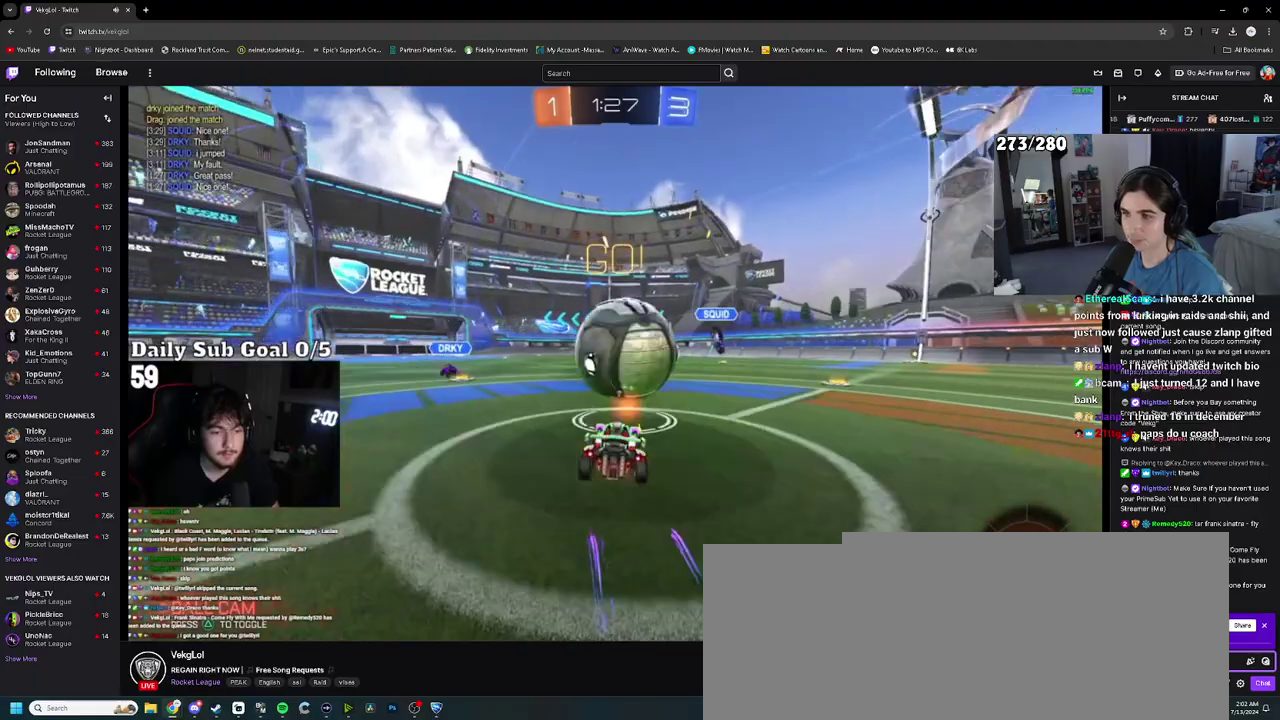
{"buttons": [], "left_stick": "down-right", "right_stick": "center", "events": [[17, "TRIANGLE", "down"], [50, "left_stick", "center"], [100, "TRIANGLE", "up"], [217, "left_stick", "up"], [250, "CROSS", "down"], [400, "left_stick", "down-right"], [467, "CROSS", "up"]]}
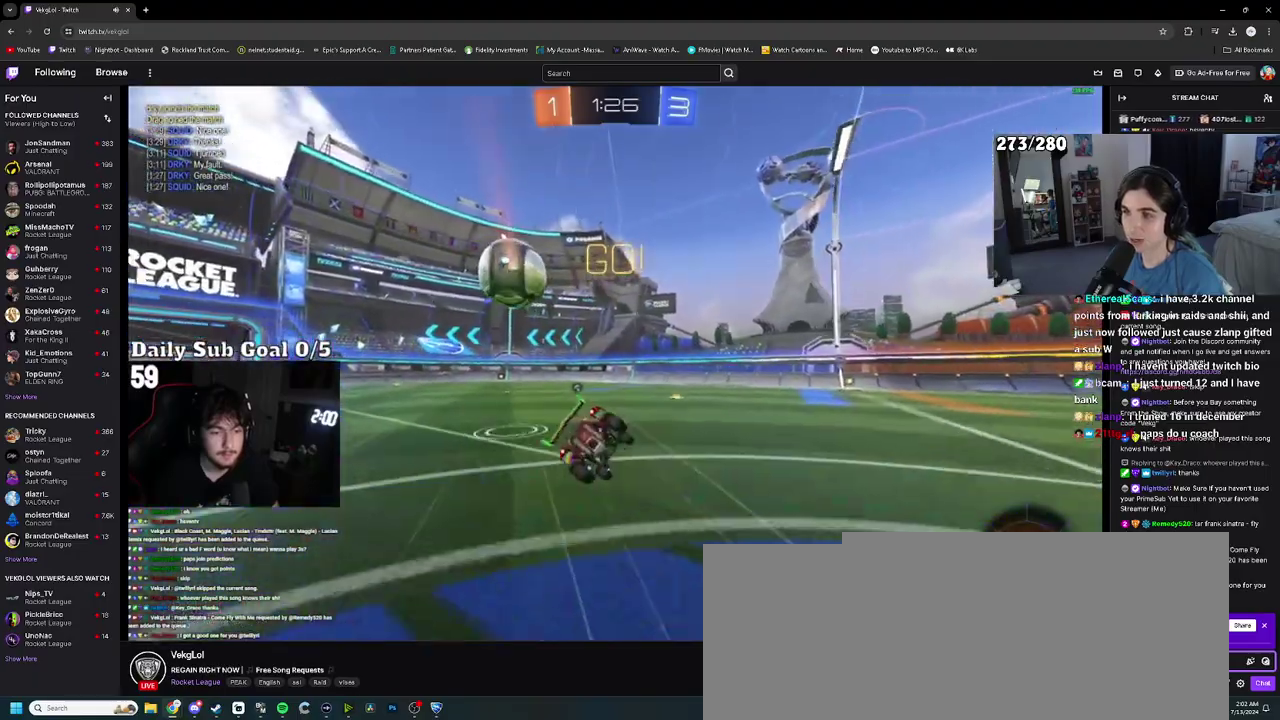
{"buttons": ["SQUARE"], "left_stick": "down-left", "right_stick": "center", "events": [[33, "left_stick", "down"], [100, "TRIANGLE", "down"], [117, "left_stick", "down-left"], [167, "TRIANGLE", "up"], [283, "SQUARE", "down"], [350, "SQUARE", "up"], [433, "SQUARE", "down"]]}
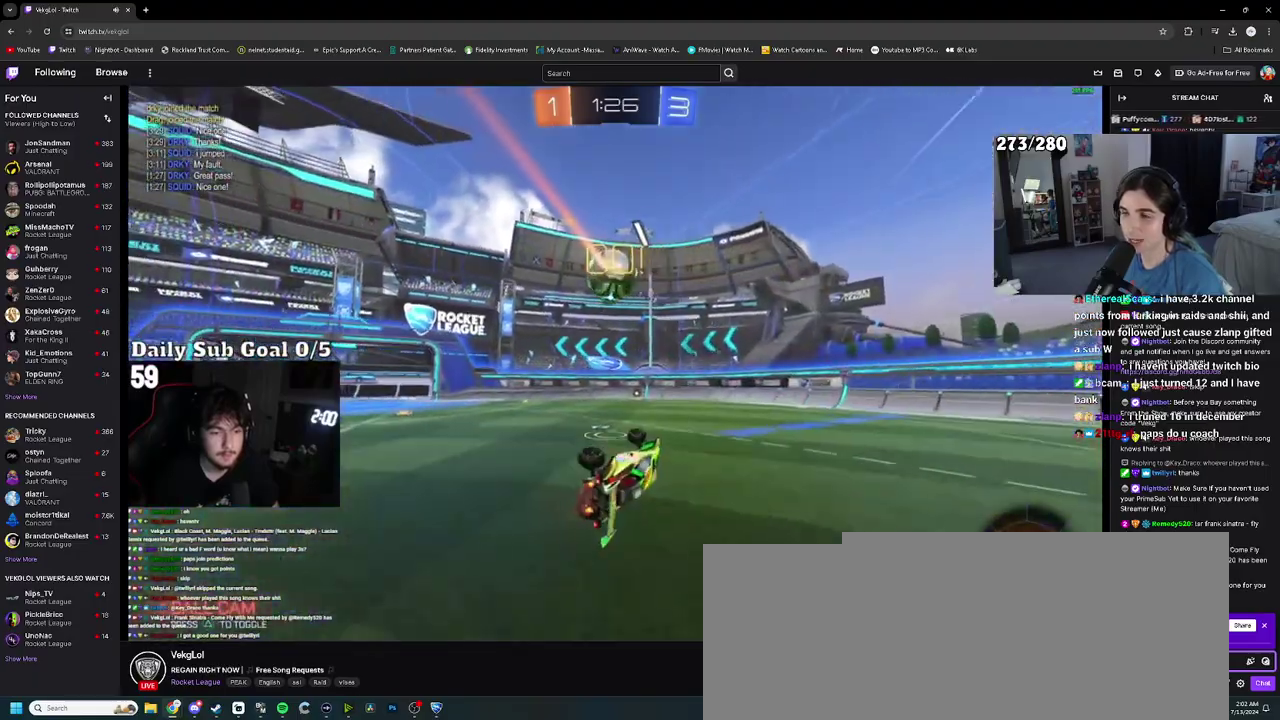
{"buttons": [], "left_stick": "right", "right_stick": "center"}
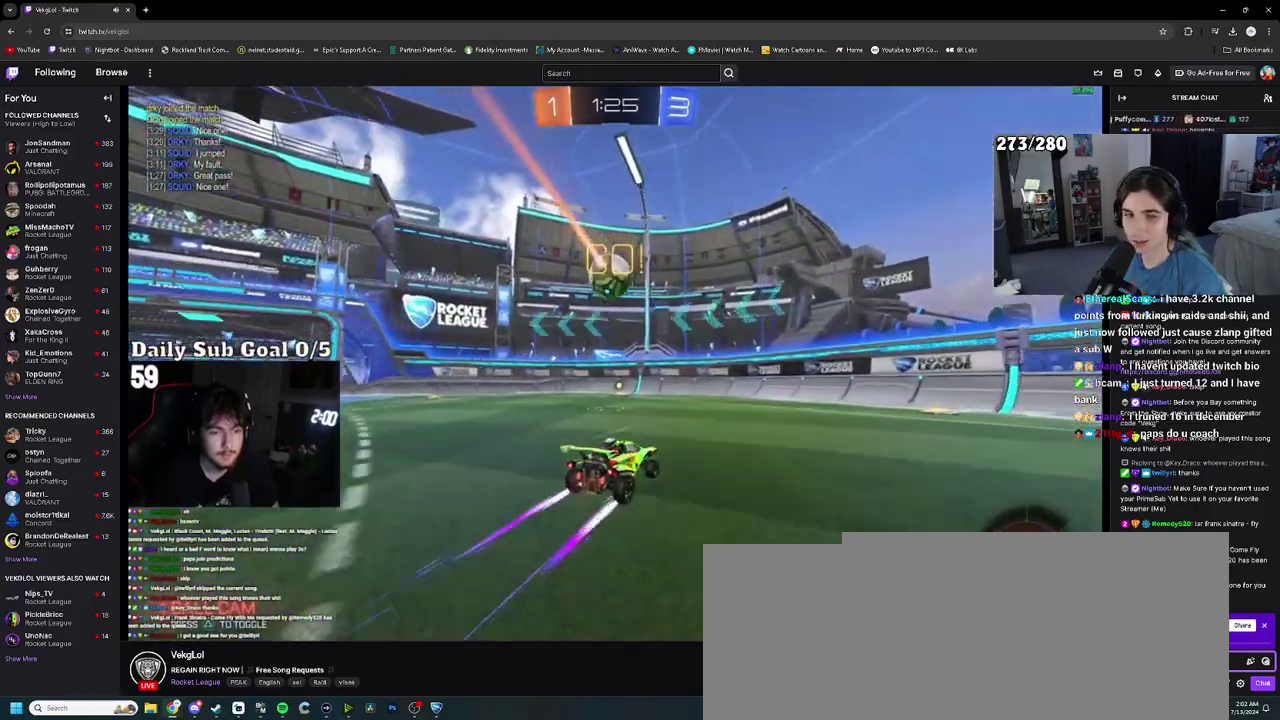
{"buttons": [], "left_stick": "left", "right_stick": "center"}
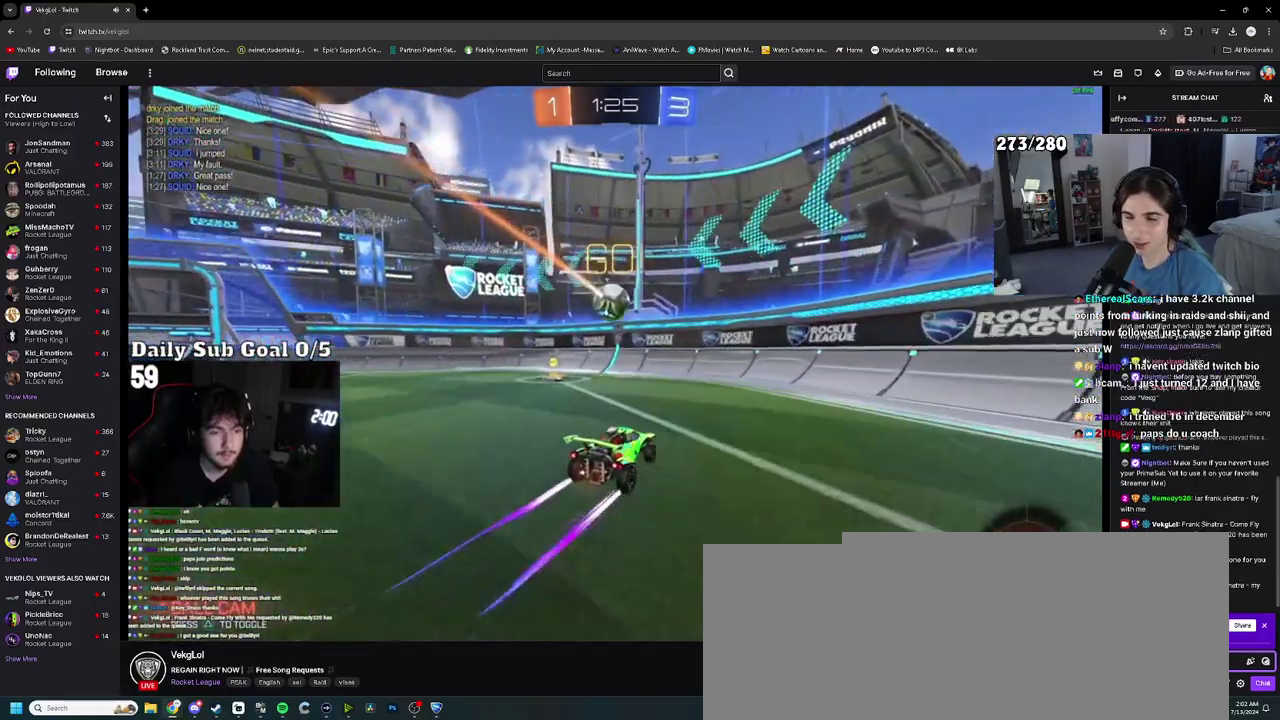
{"buttons": ["SQUARE"], "left_stick": "left", "right_stick": "center", "events": [[50, "SQUARE", "down"], [133, "SQUARE", "up"], [317, "SQUARE", "down"], [400, "SQUARE", "up"], [467, "SQUARE", "down"]]}
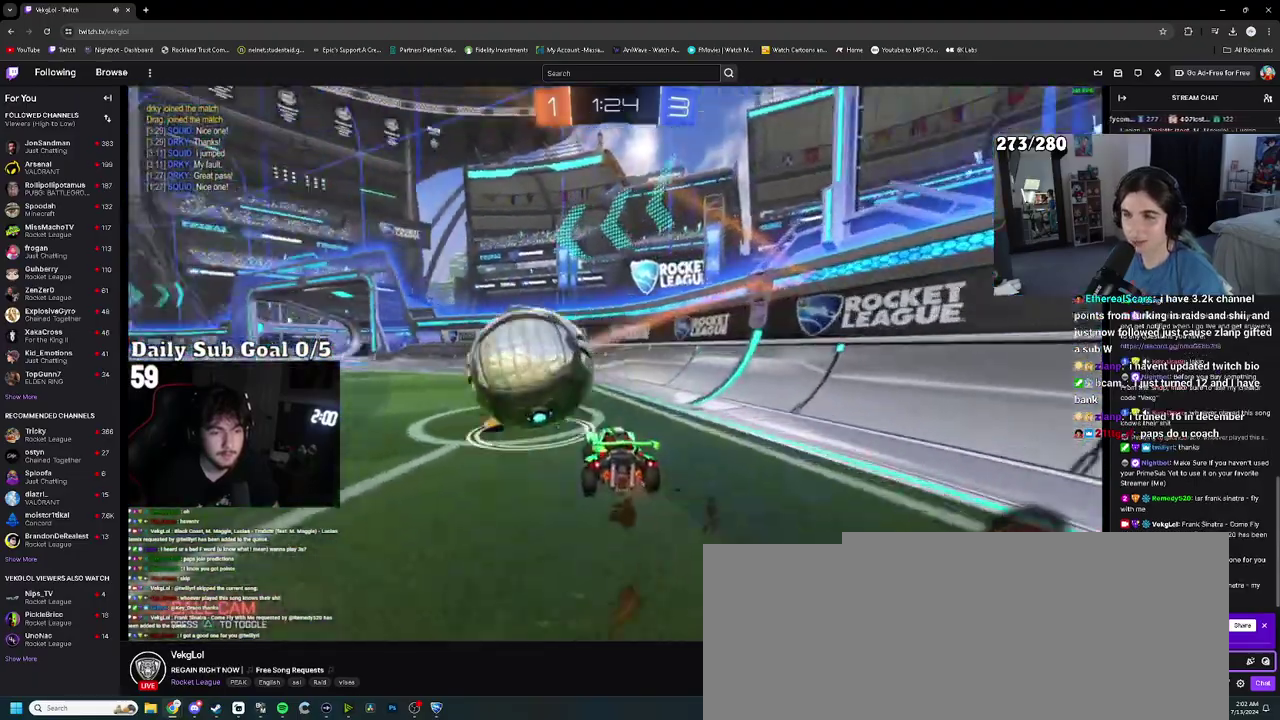
{"buttons": [], "left_stick": "center", "right_stick": "center", "events": [[17, "SQUARE", "up"], [183, "left_stick", "up-left"], [233, "left_stick", "center"]]}
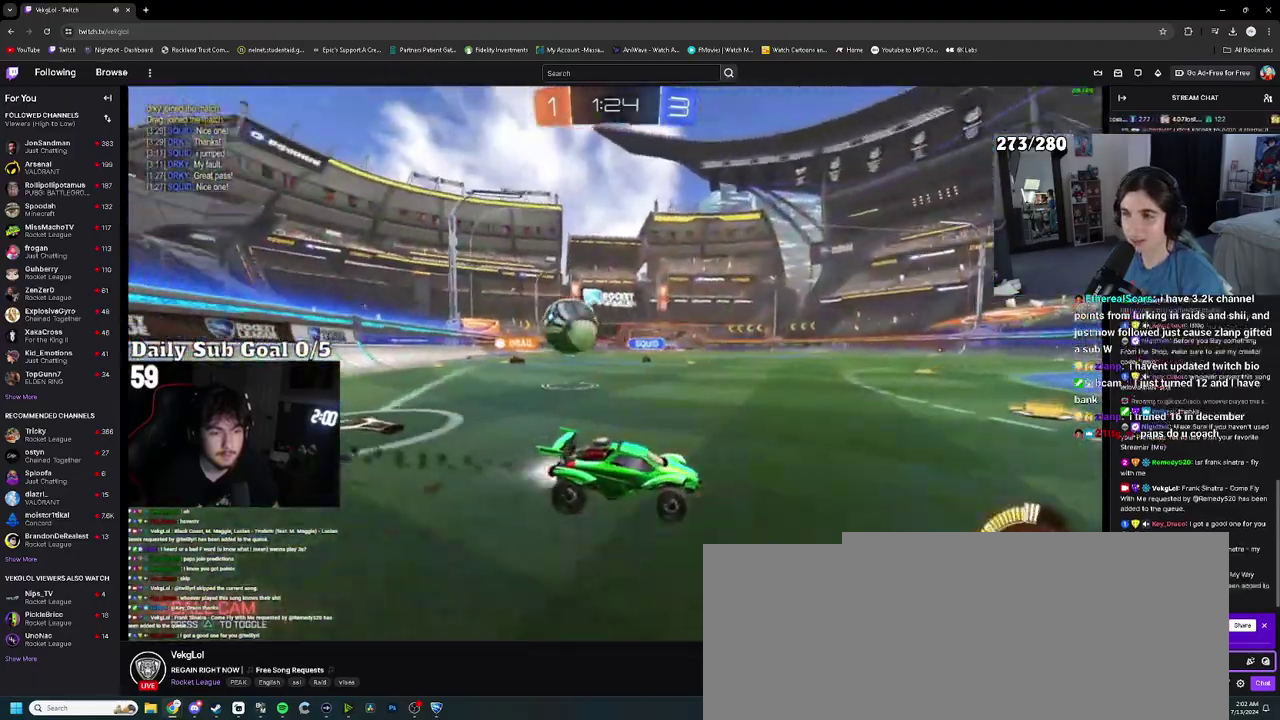
{"buttons": [], "left_stick": "center", "right_stick": "center", "events": [[100, "left_stick", "left"], [150, "left_stick", "center"], [367, "left_stick", "left"], [417, "left_stick", "center"]]}
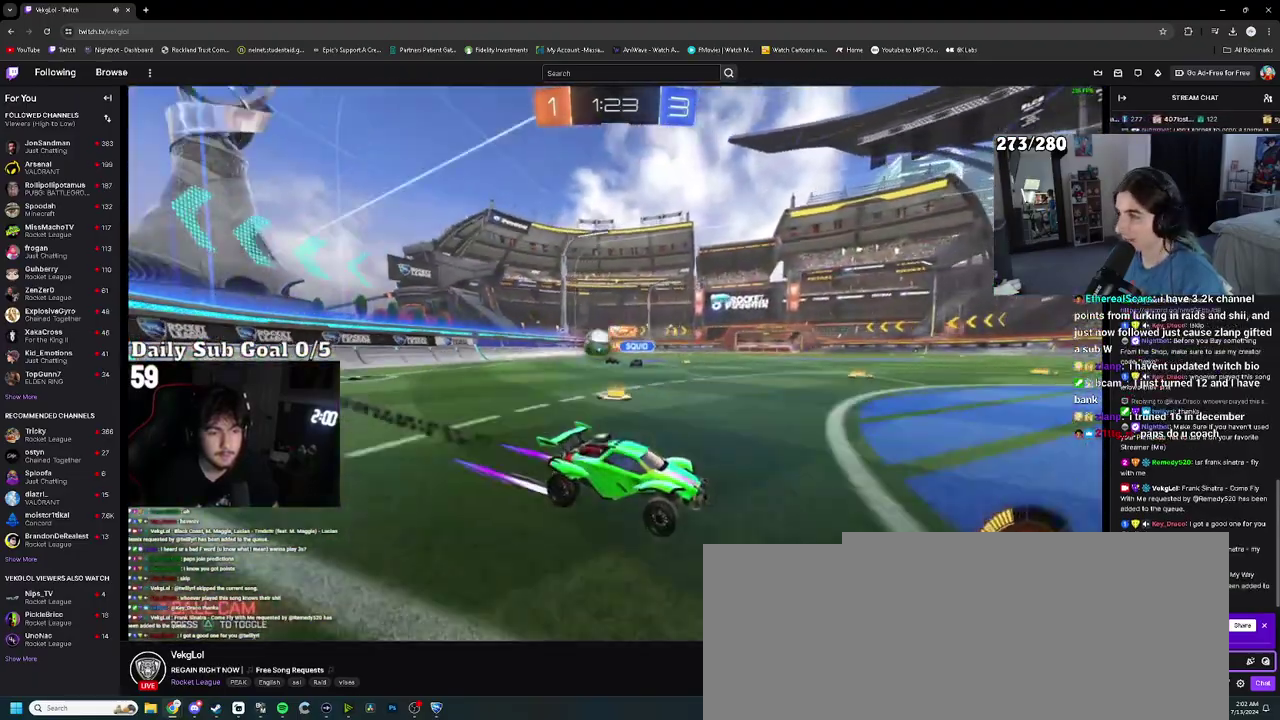
{"buttons": [], "left_stick": "left", "right_stick": "center", "events": [[83, "left_stick", "left"], [317, "left_stick", "center"], [417, "left_stick", "left"]]}
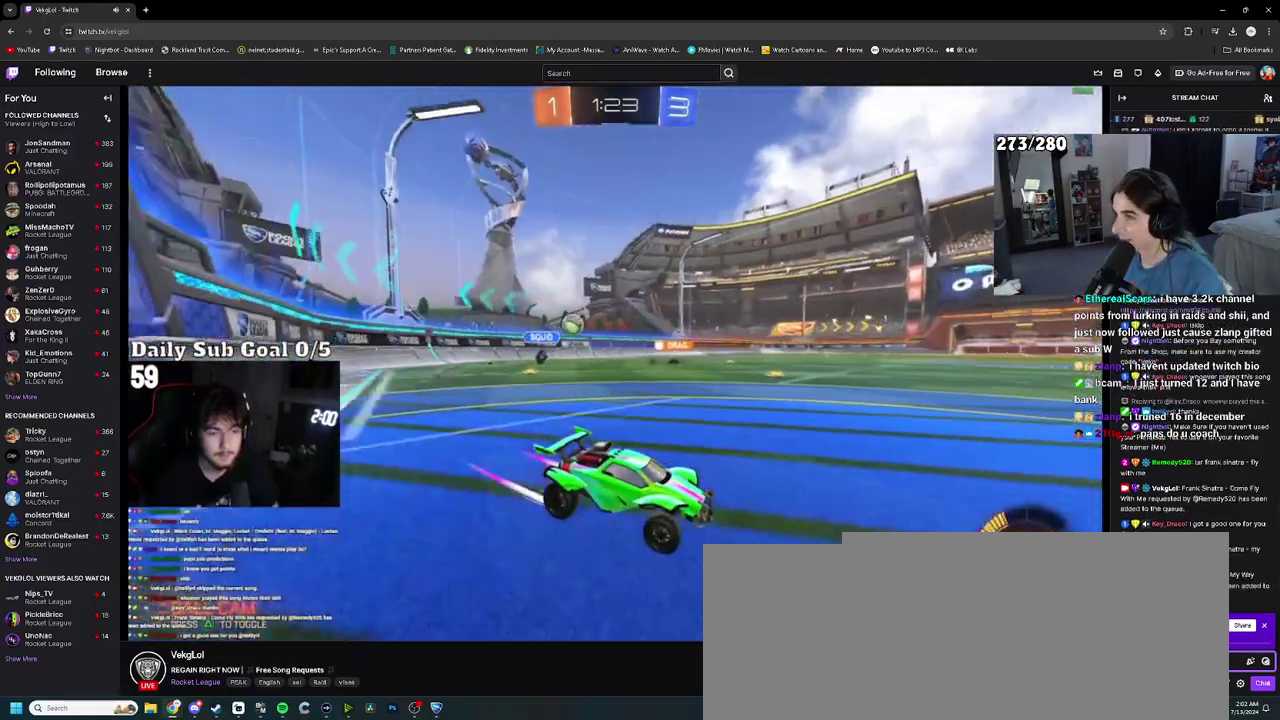
{"buttons": [], "left_stick": "up-left", "right_stick": "center", "events": [[183, "left_stick", "up-left"], [233, "left_stick", "center"], [400, "left_stick", "up-left"]]}
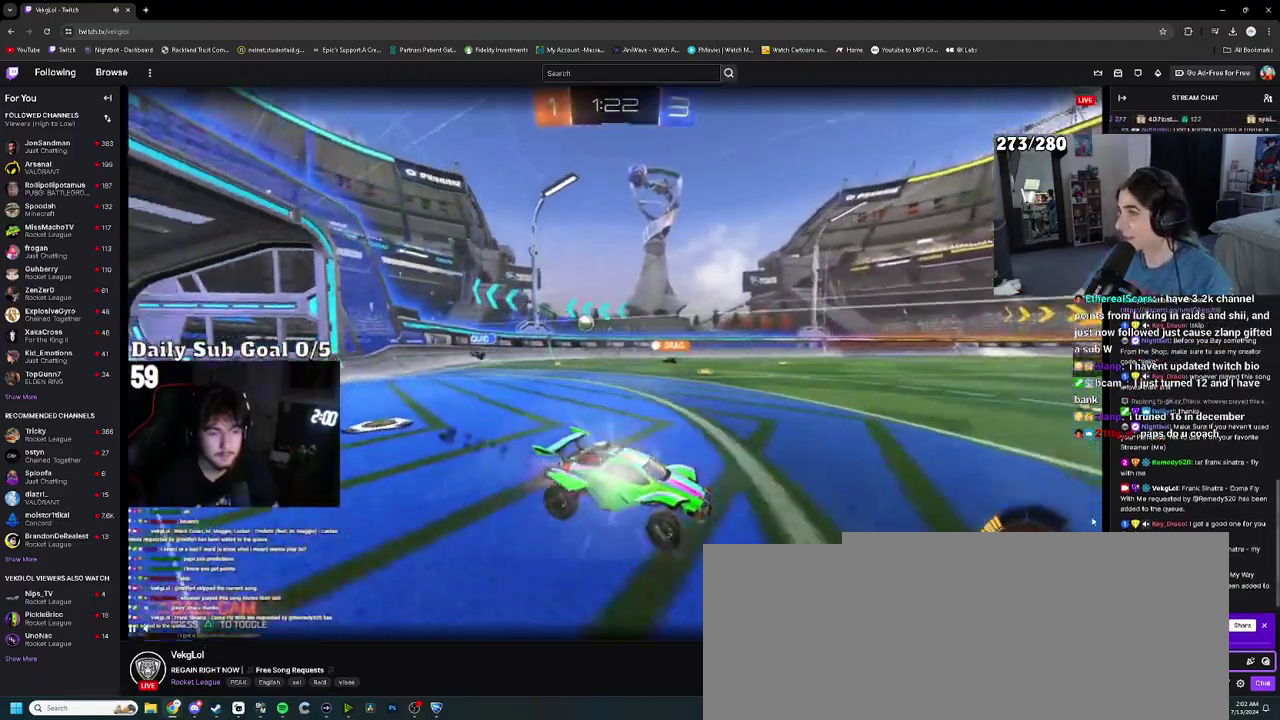
{"buttons": [], "left_stick": "center", "right_stick": "center", "events": [[67, "left_stick", "center"], [233, "left_stick", "left"], [450, "left_stick", "center"]]}
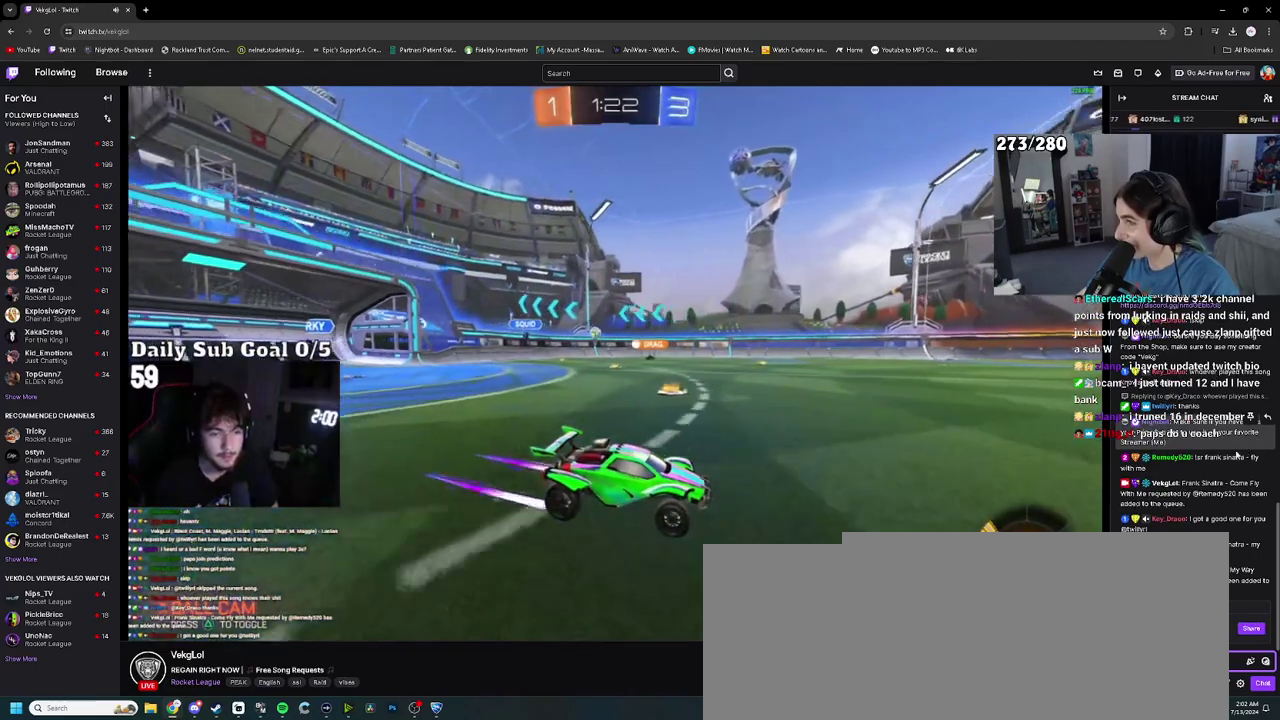
{"buttons": [], "left_stick": "left", "right_stick": "center", "events": [[83, "left_stick", "left"], [183, "SQUARE", "down"], [267, "SQUARE", "up"]]}
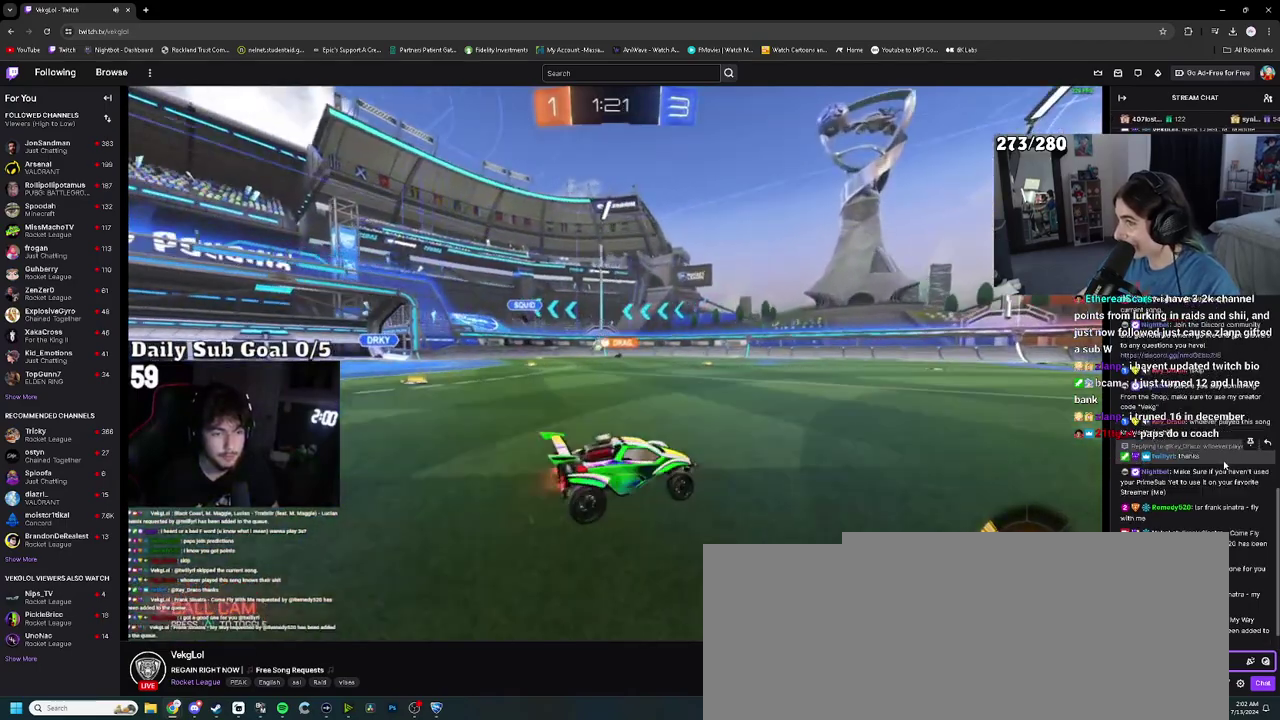
{"buttons": [], "left_stick": "left", "right_stick": "center", "events": [[17, "SQUARE", "down"], [83, "SQUARE", "up"], [183, "SQUARE", "down"], [267, "SQUARE", "up"]]}
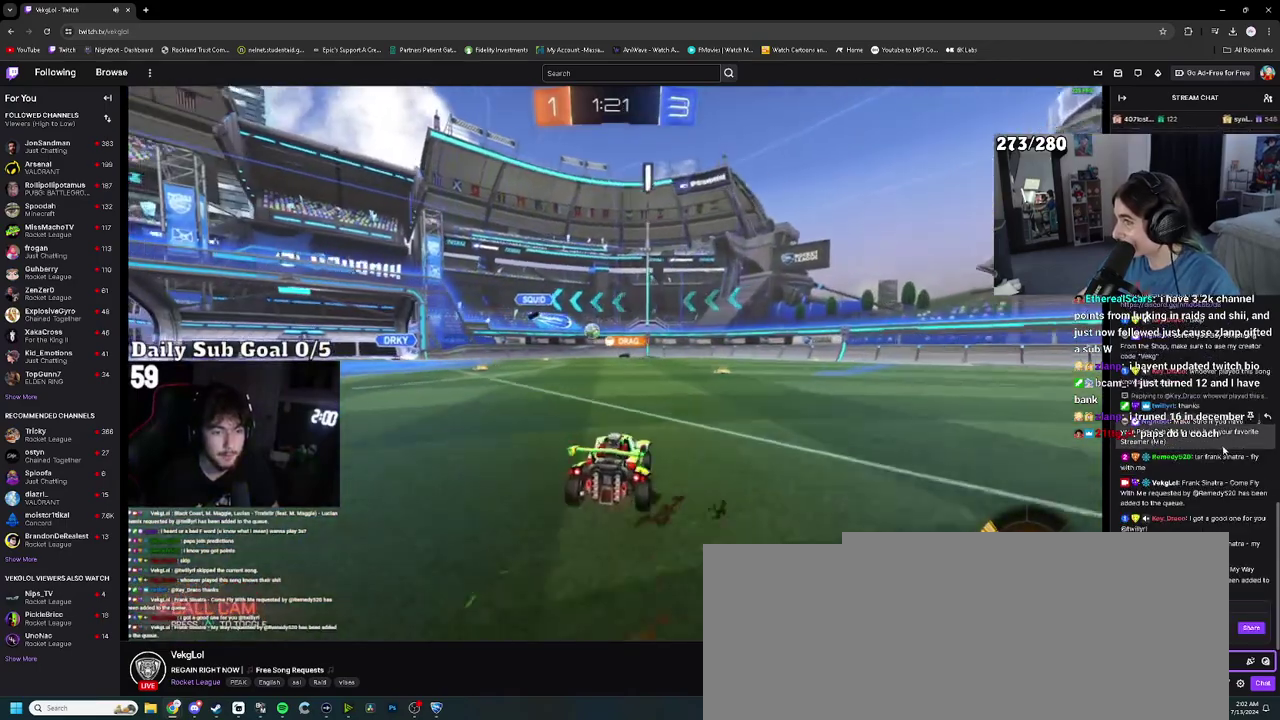
{"buttons": [], "left_stick": "center", "right_stick": "center", "events": [[50, "left_stick", "up-left"], [67, "L2", "down"], [217, "left_stick", "center"], [317, "L2", "up"]]}
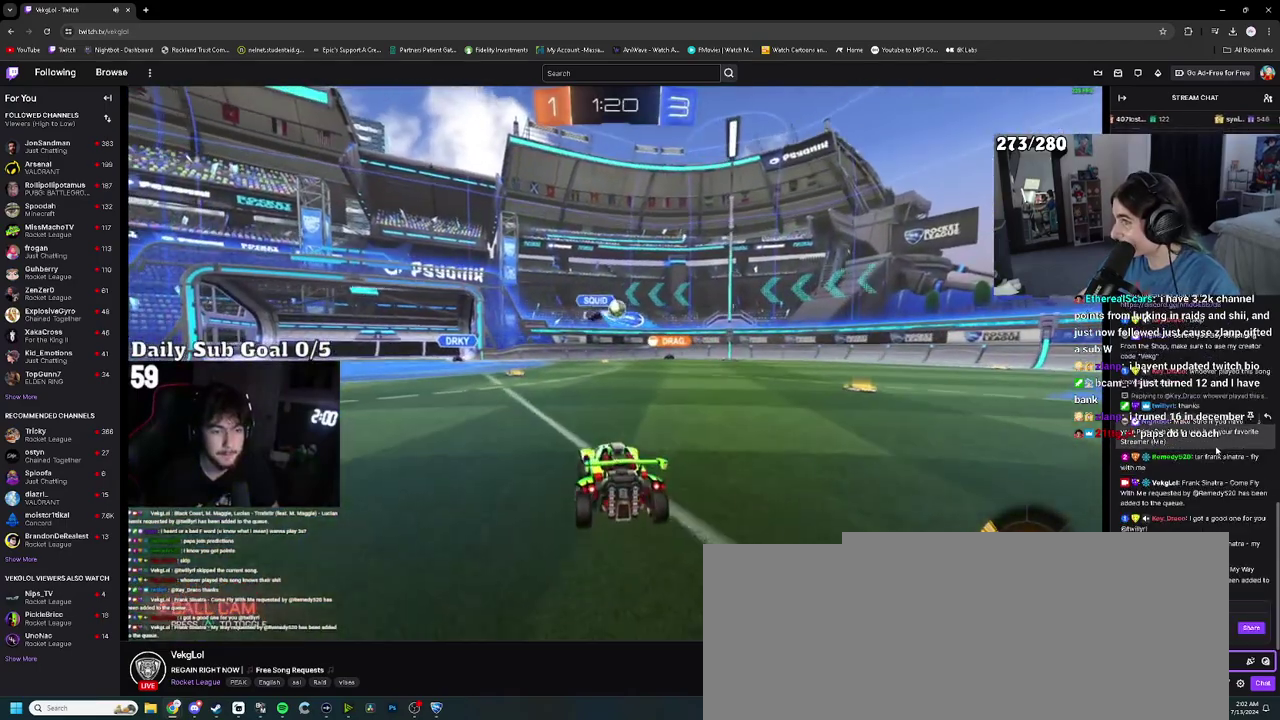
{"buttons": [], "left_stick": "up-right", "right_stick": "center", "events": [[150, "left_stick", "right"], [283, "SQUARE", "down"], [333, "SQUARE", "up"], [350, "left_stick", "up-right"]]}
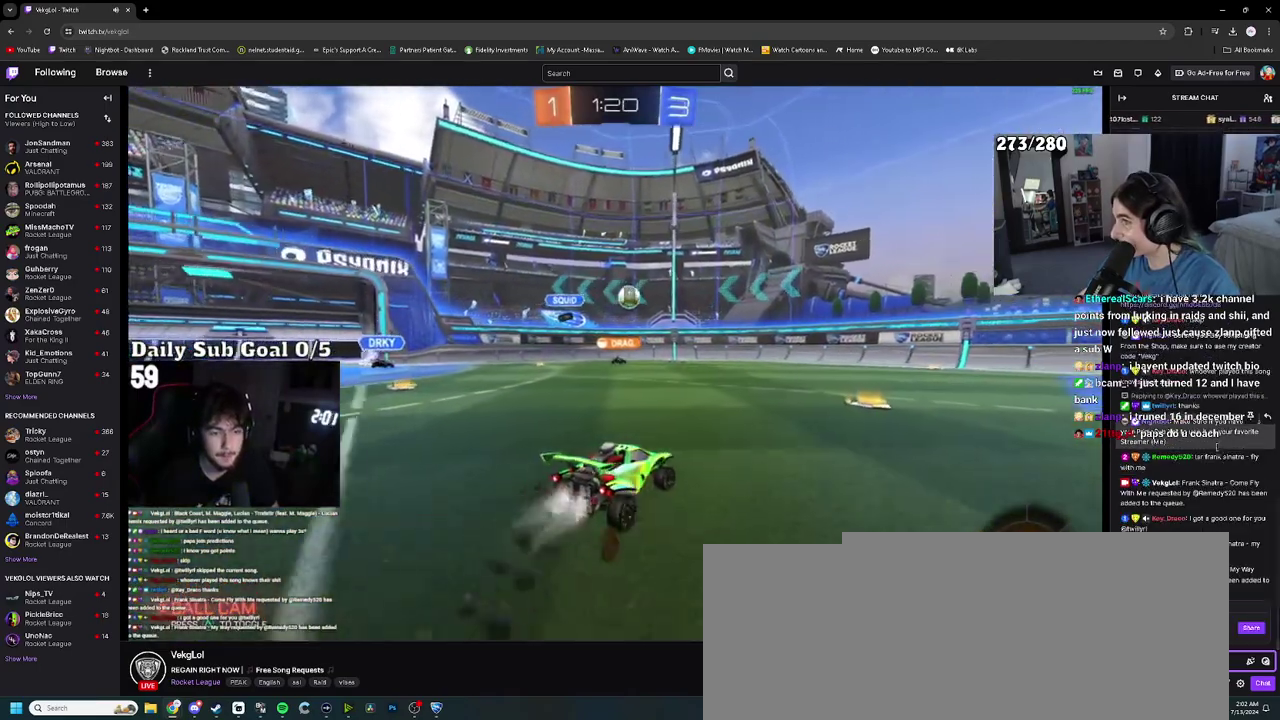
{"buttons": [], "left_stick": "up-right", "right_stick": "center", "events": [[117, "left_stick", "center"], [267, "left_stick", "up-right"]]}
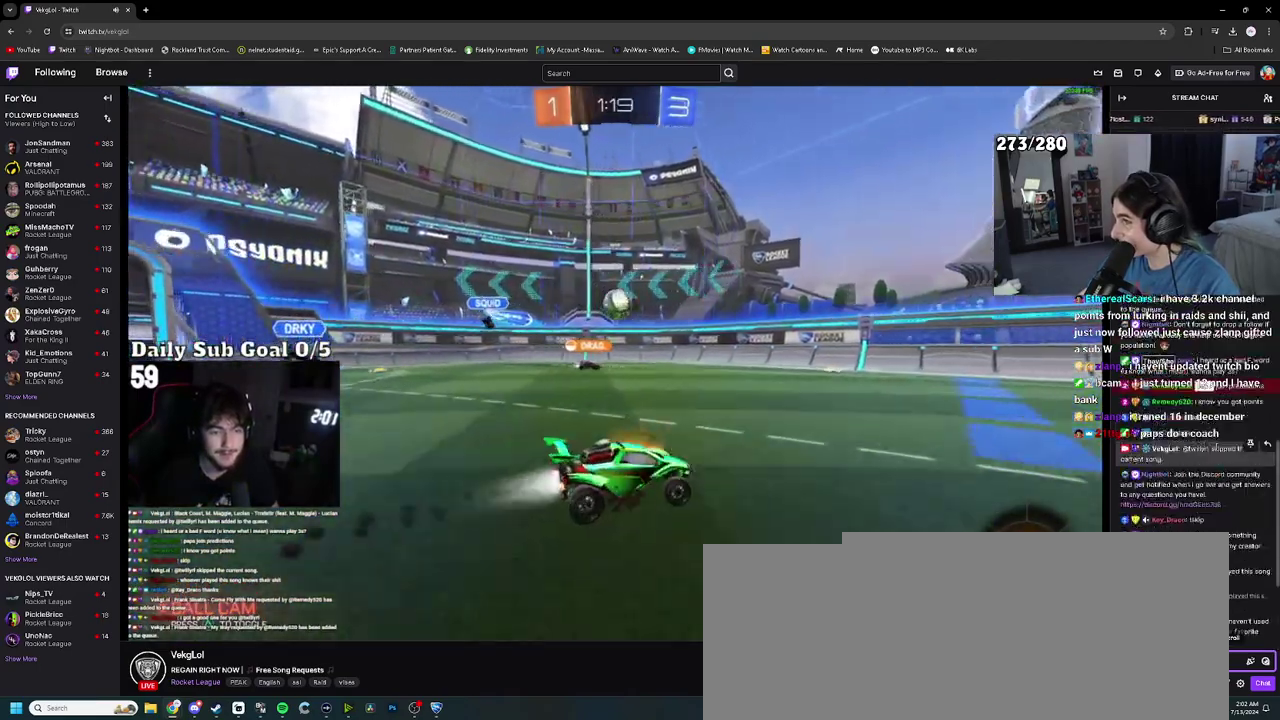
{"buttons": [], "left_stick": "left", "right_stick": "center"}